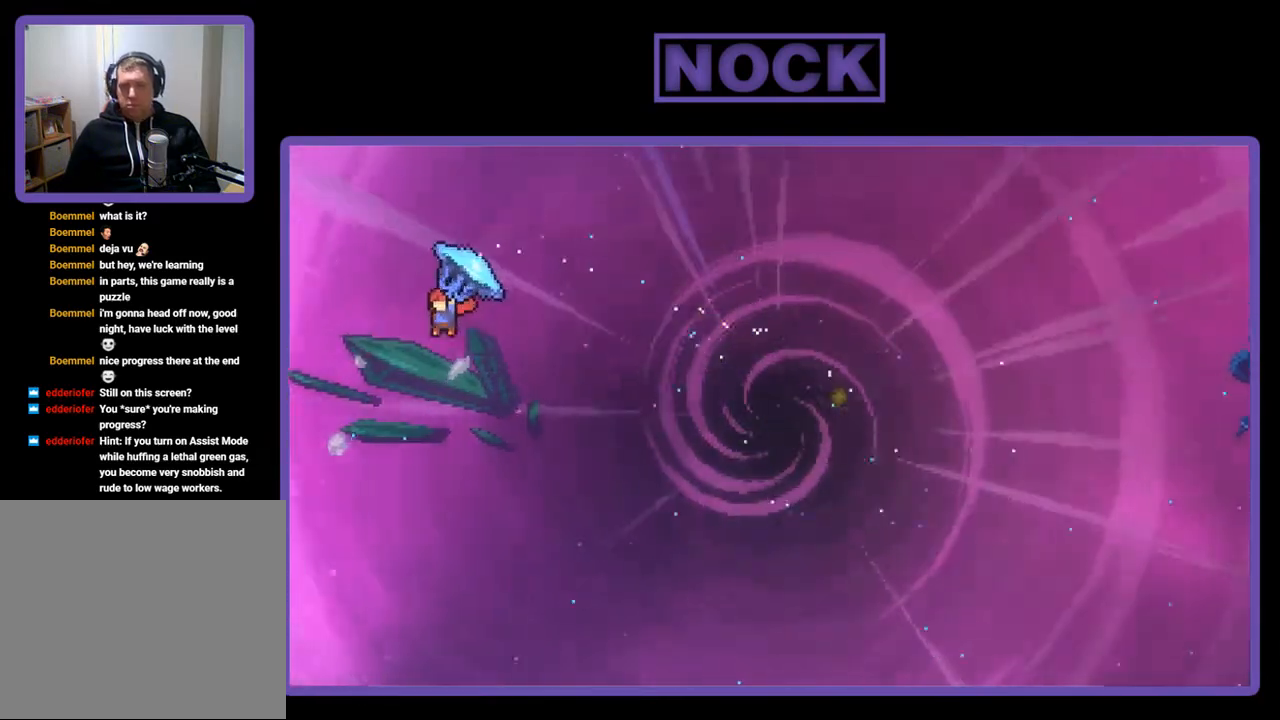
Gameplay with a controller (PlayStation layout); each line is a JSON object with the inputs held at the frame after it. "events" lists button and stick changes between this image and that frame as [ms after this image, input, new state], when the widget could be followed in between. Not read: left_stick.
{"buttons": ["R2", "DPAD_UP", "DPAD_LEFT"], "right_stick": "center", "events": [[17, "DPAD_LEFT", "up"], [183, "DPAD_LEFT", "down"], [383, "DPAD_UP", "down"]]}
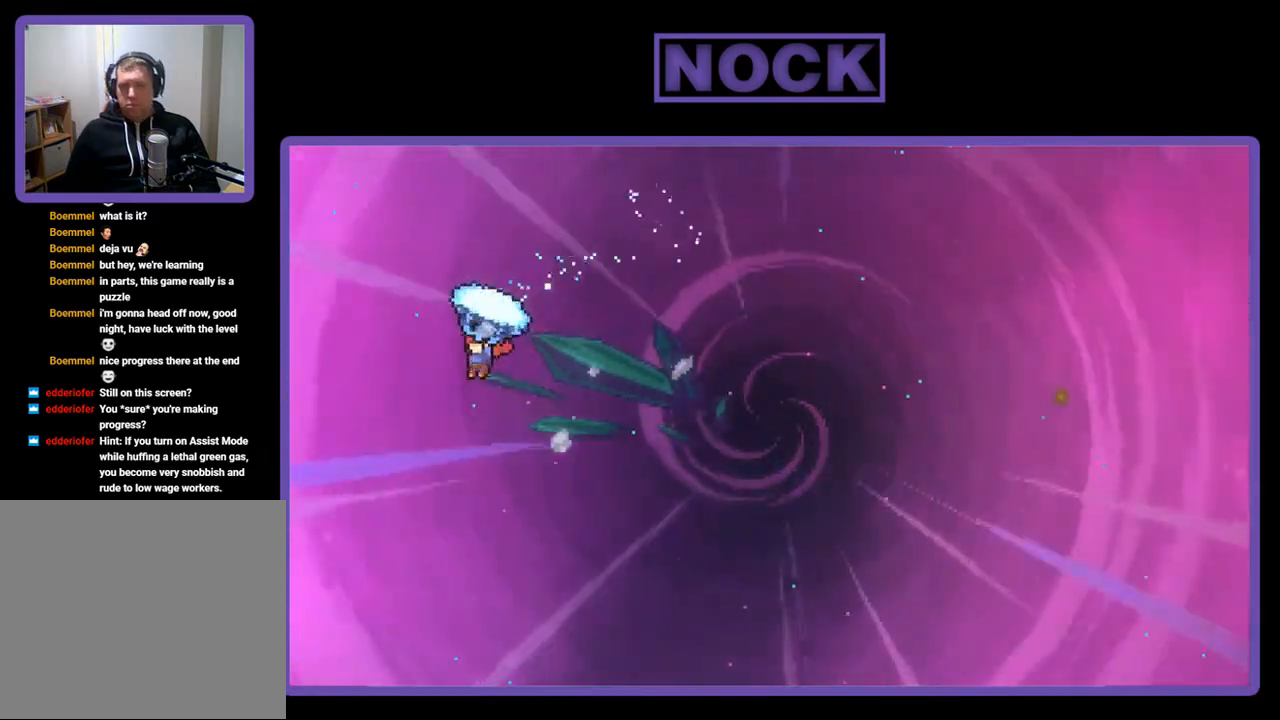
{"buttons": ["CIRCLE", "R2", "DPAD_UP", "DPAD_LEFT"], "right_stick": "center", "events": [[83, "R2", "up"], [217, "CIRCLE", "down"], [217, "R2", "down"]]}
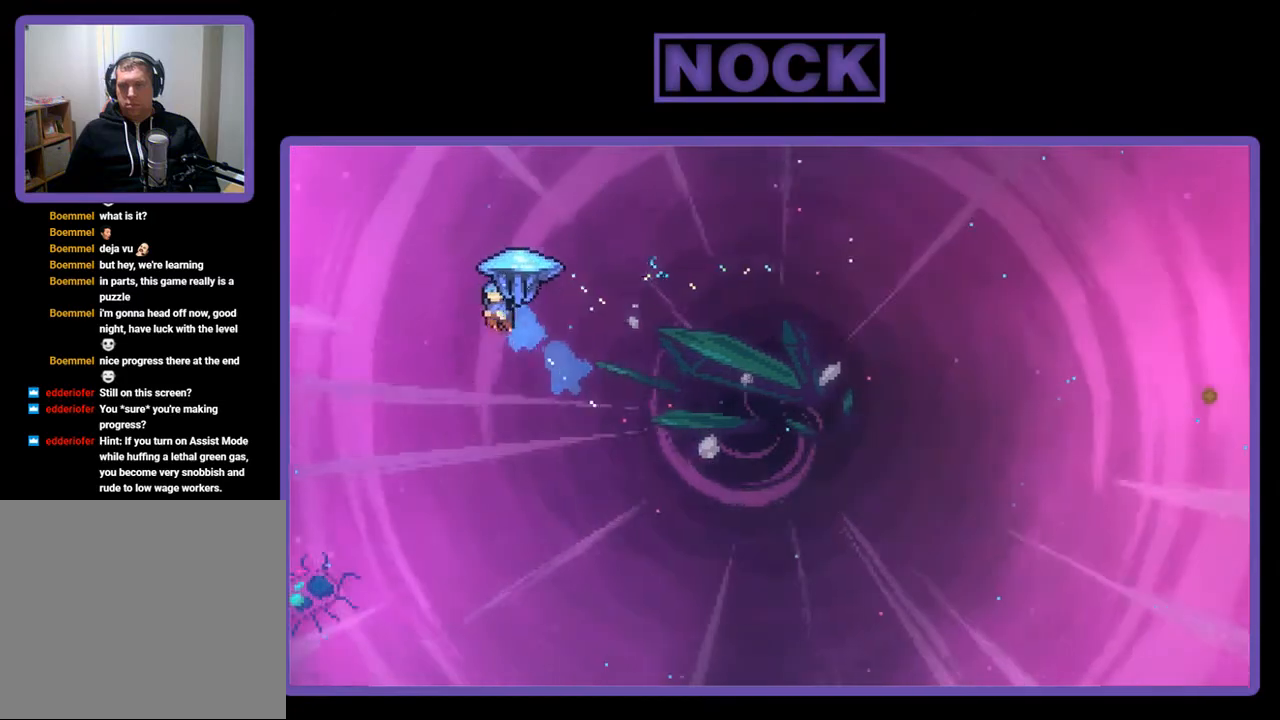
{"buttons": ["R2"], "right_stick": "center", "events": [[317, "CIRCLE", "up"], [417, "DPAD_UP", "up"], [450, "DPAD_LEFT", "up"]]}
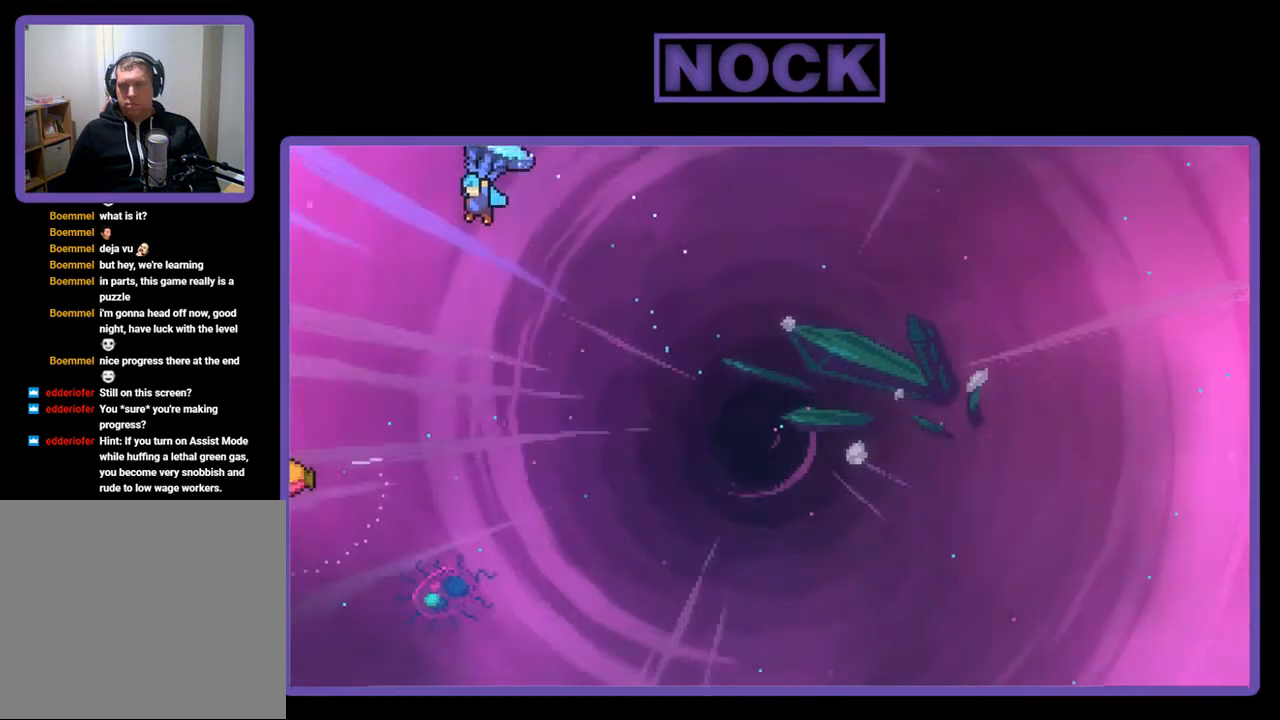
{"buttons": ["R2", "DPAD_DOWN"], "right_stick": "center", "events": [[317, "DPAD_DOWN", "down"]]}
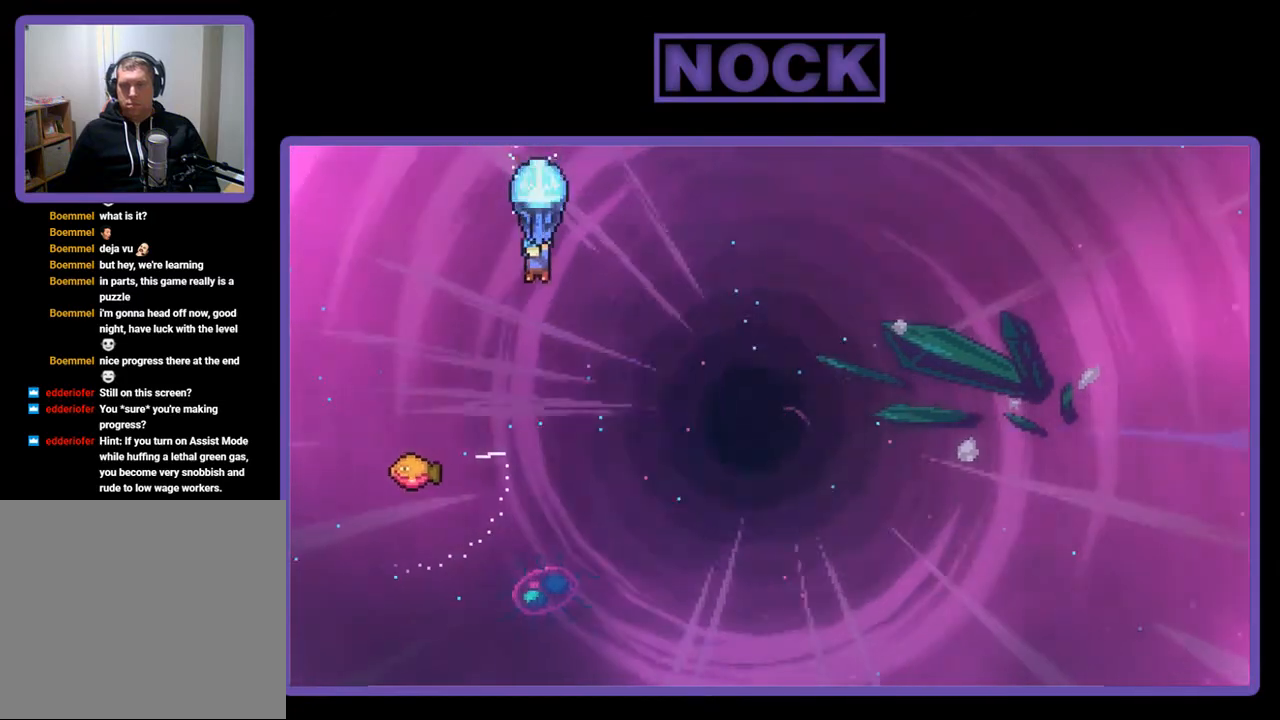
{"buttons": ["R2"], "right_stick": "center", "events": [[183, "DPAD_DOWN", "up"]]}
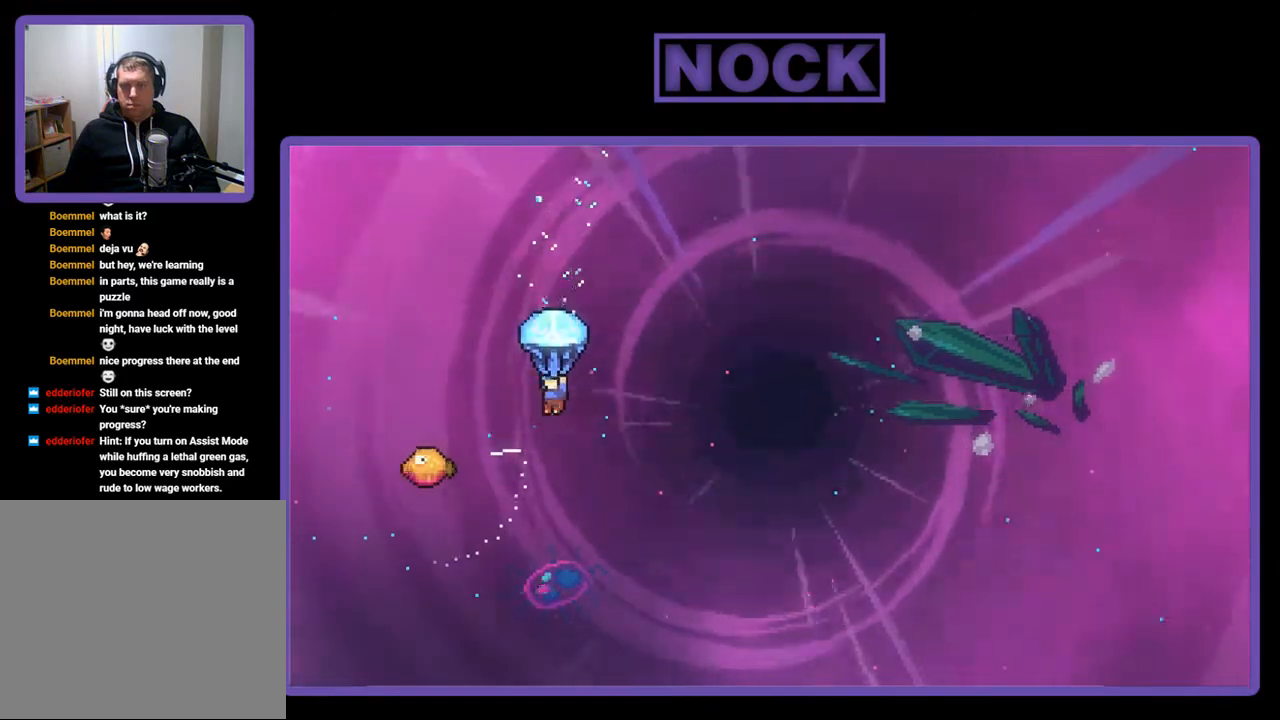
{"buttons": ["R2", "DPAD_LEFT"], "right_stick": "center", "events": [[83, "DPAD_LEFT", "down"], [383, "DPAD_LEFT", "up"], [450, "DPAD_LEFT", "down"]]}
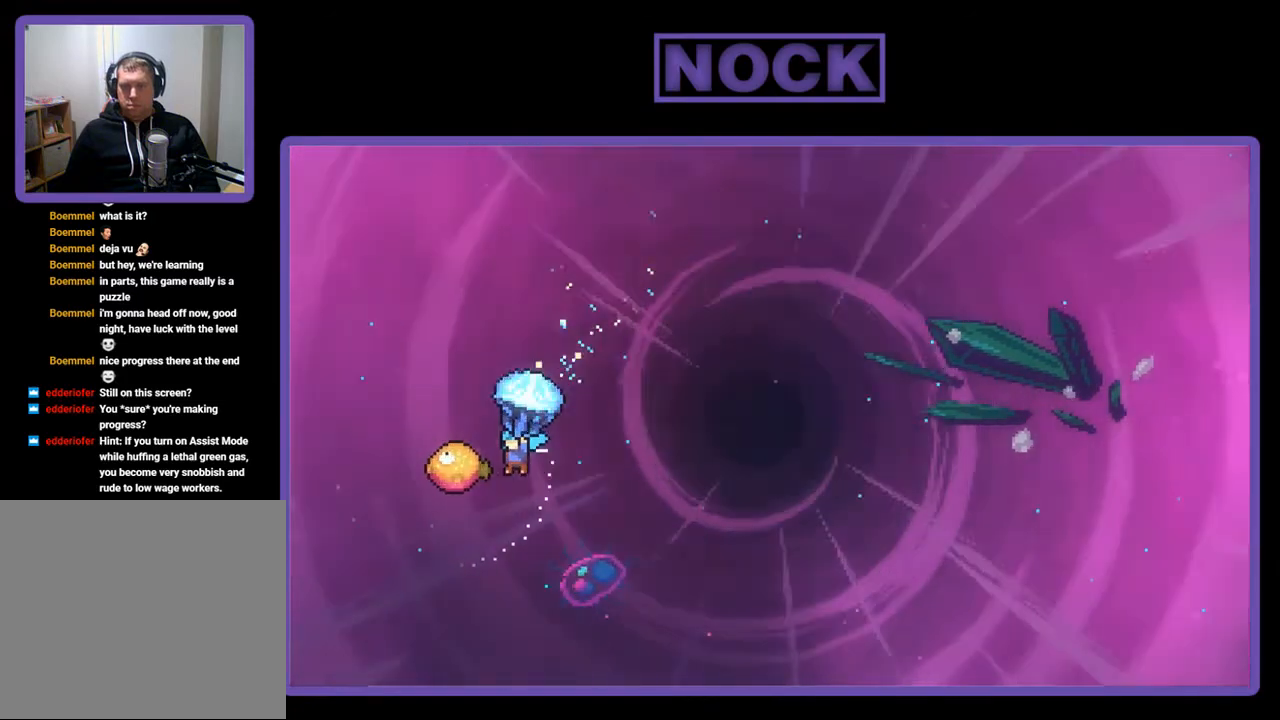
{"buttons": ["R2", "DPAD_RIGHT"], "right_stick": "center", "events": [[117, "DPAD_LEFT", "up"], [183, "DPAD_RIGHT", "down"]]}
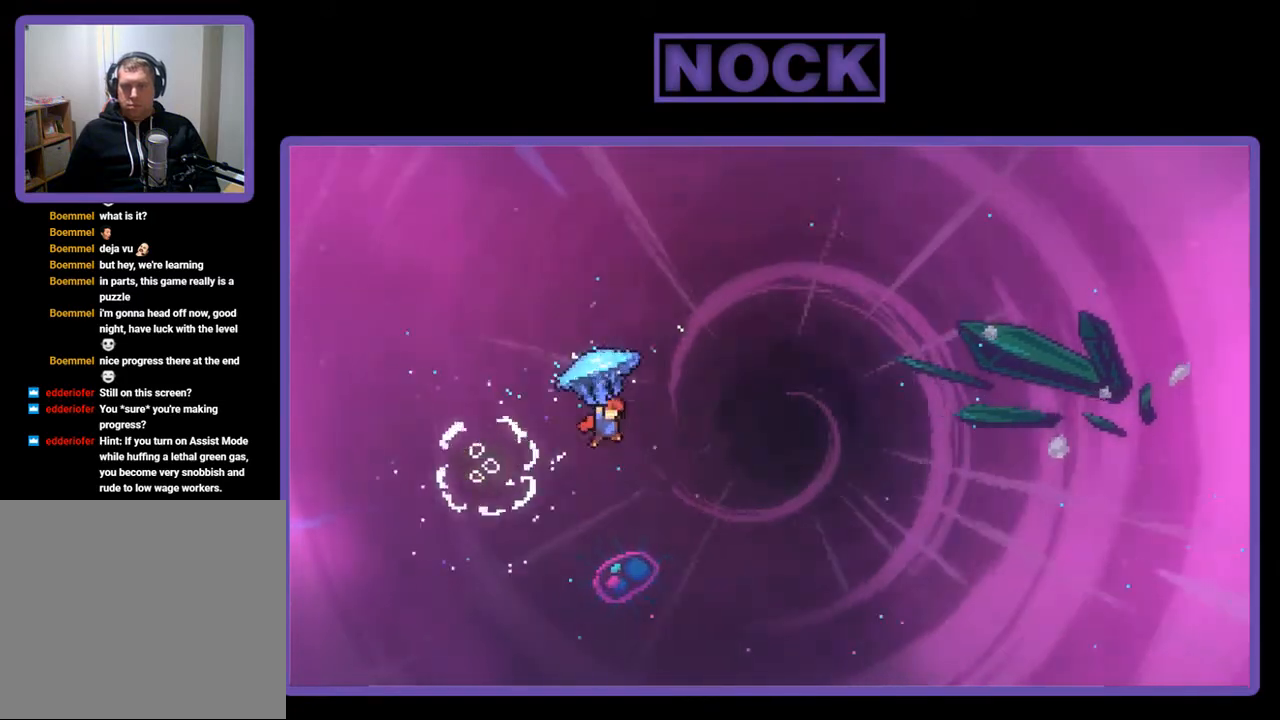
{"buttons": ["R2", "DPAD_UP", "DPAD_RIGHT"], "right_stick": "center", "events": [[117, "DPAD_UP", "down"]]}
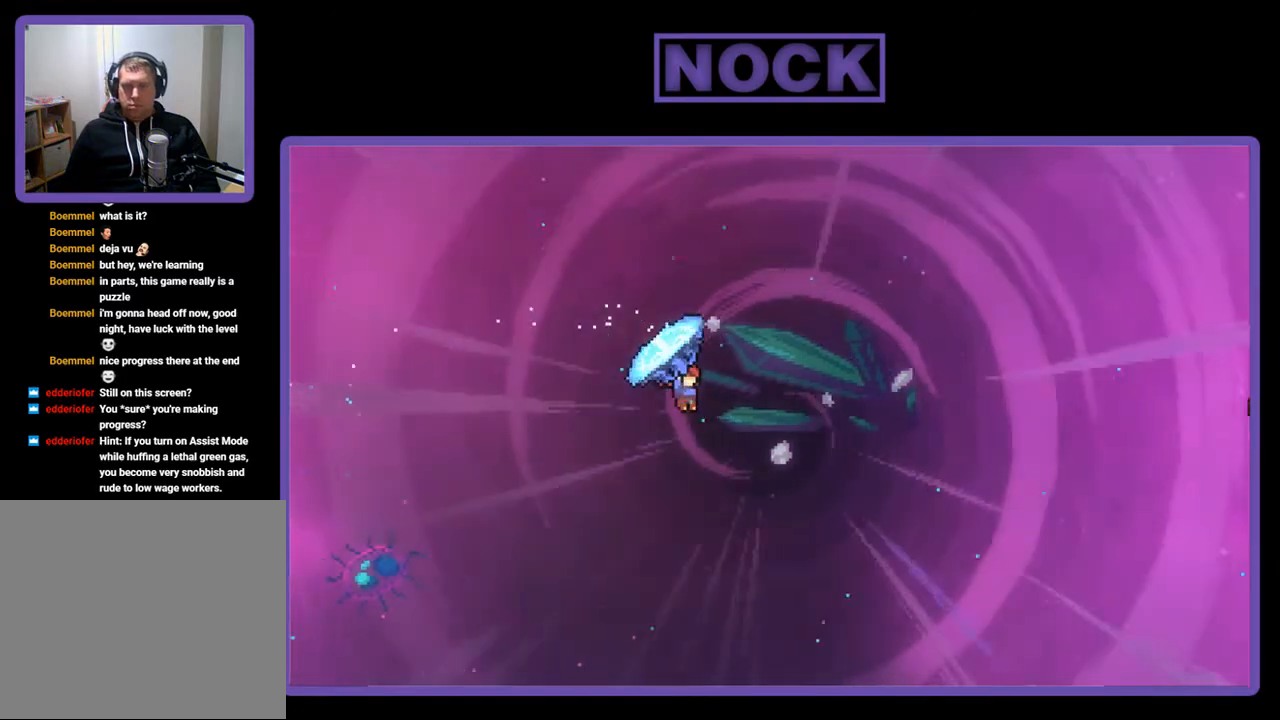
{"buttons": ["CIRCLE", "R2", "DPAD_UP", "DPAD_RIGHT"], "right_stick": "center", "events": [[350, "R2", "up"], [450, "CIRCLE", "down"], [483, "R2", "down"]]}
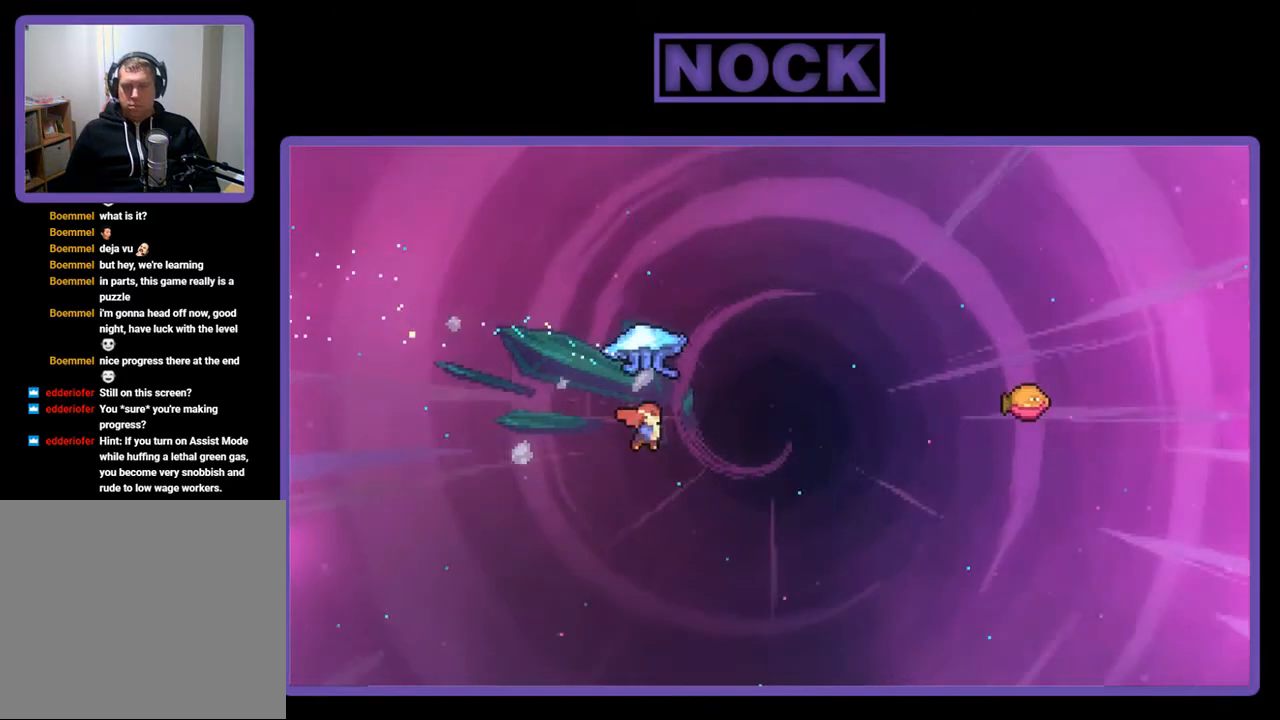
{"buttons": ["R2", "DPAD_UP", "DPAD_RIGHT"], "right_stick": "center", "events": [[117, "CIRCLE", "up"], [183, "CIRCLE", "down"], [483, "CIRCLE", "up"]]}
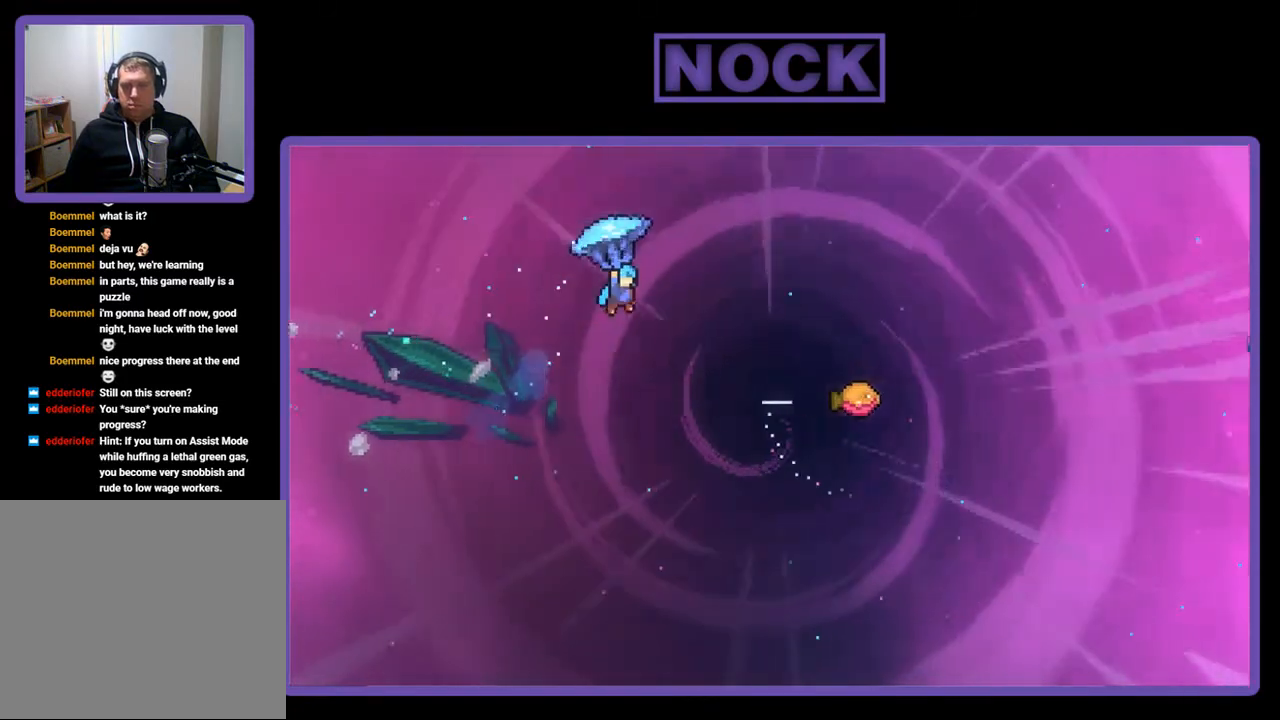
{"buttons": ["R2", "DPAD_RIGHT"], "right_stick": "center", "events": [[183, "DPAD_UP", "up"]]}
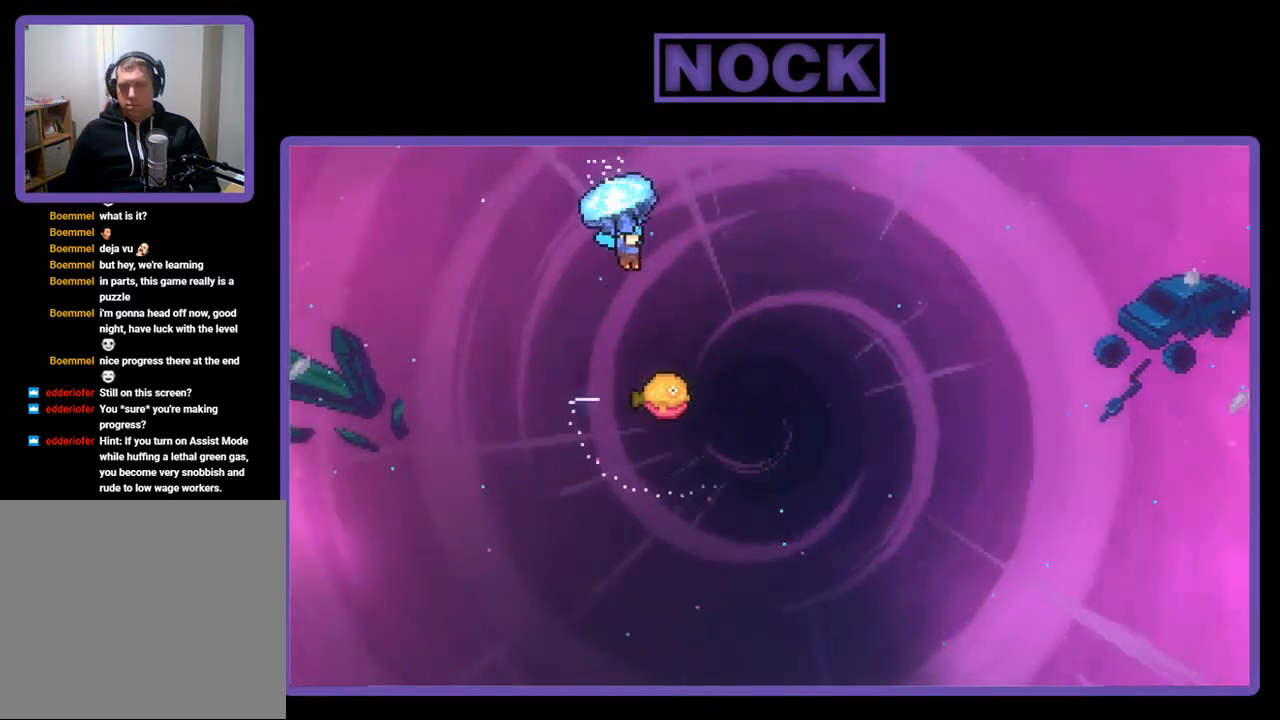
{"buttons": ["R2"], "right_stick": "center", "events": [[83, "DPAD_RIGHT", "up"]]}
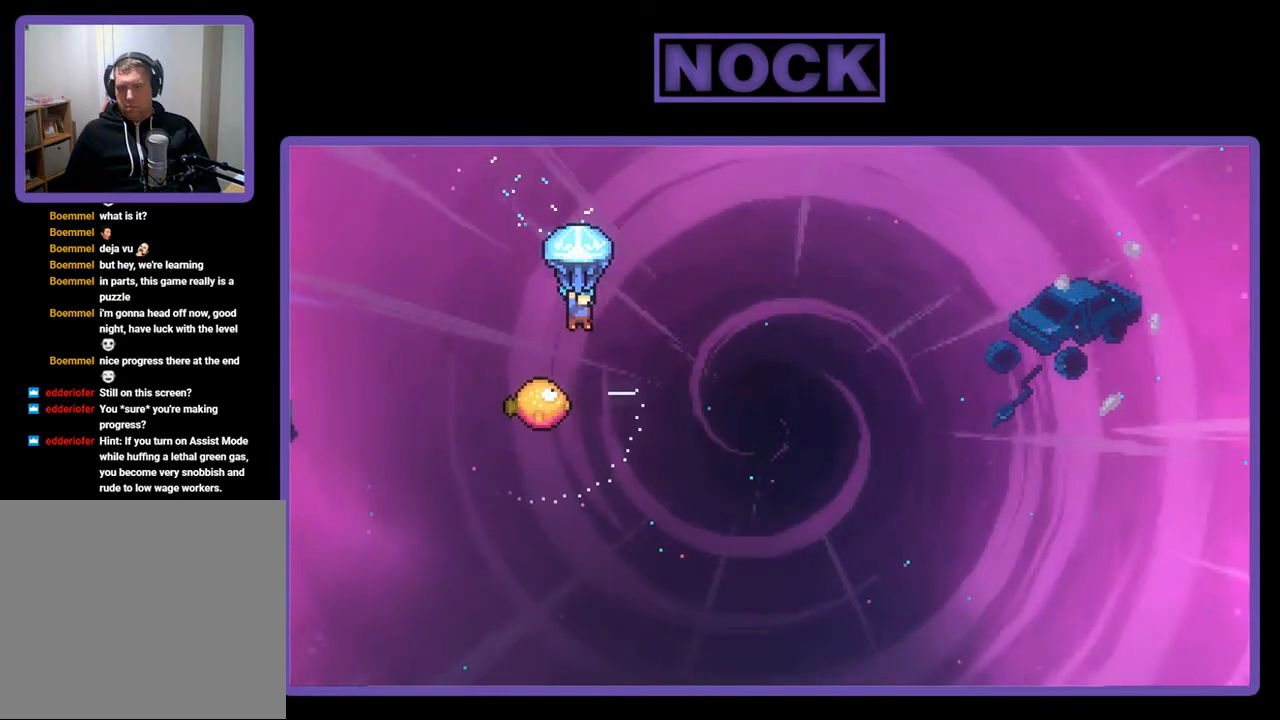
{"buttons": ["R2"], "right_stick": "center", "events": [[350, "DPAD_RIGHT", "down"], [450, "DPAD_RIGHT", "up"]]}
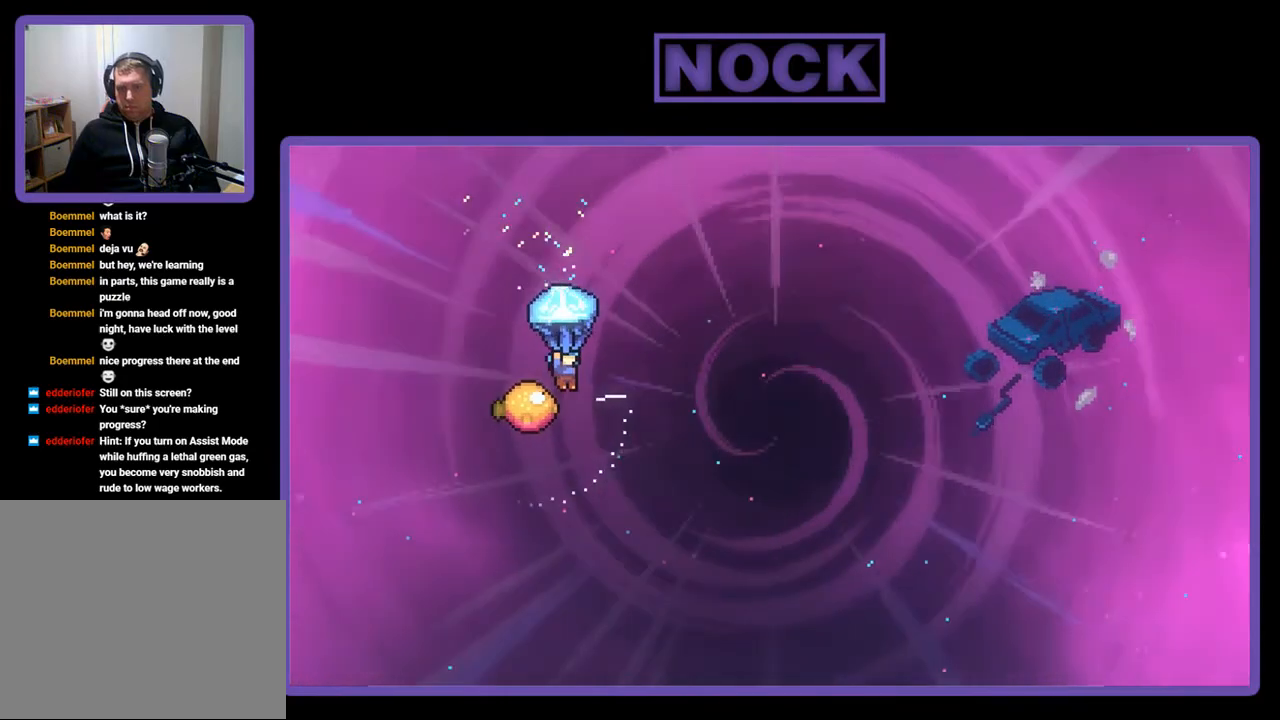
{"buttons": ["R2"], "right_stick": "center", "events": []}
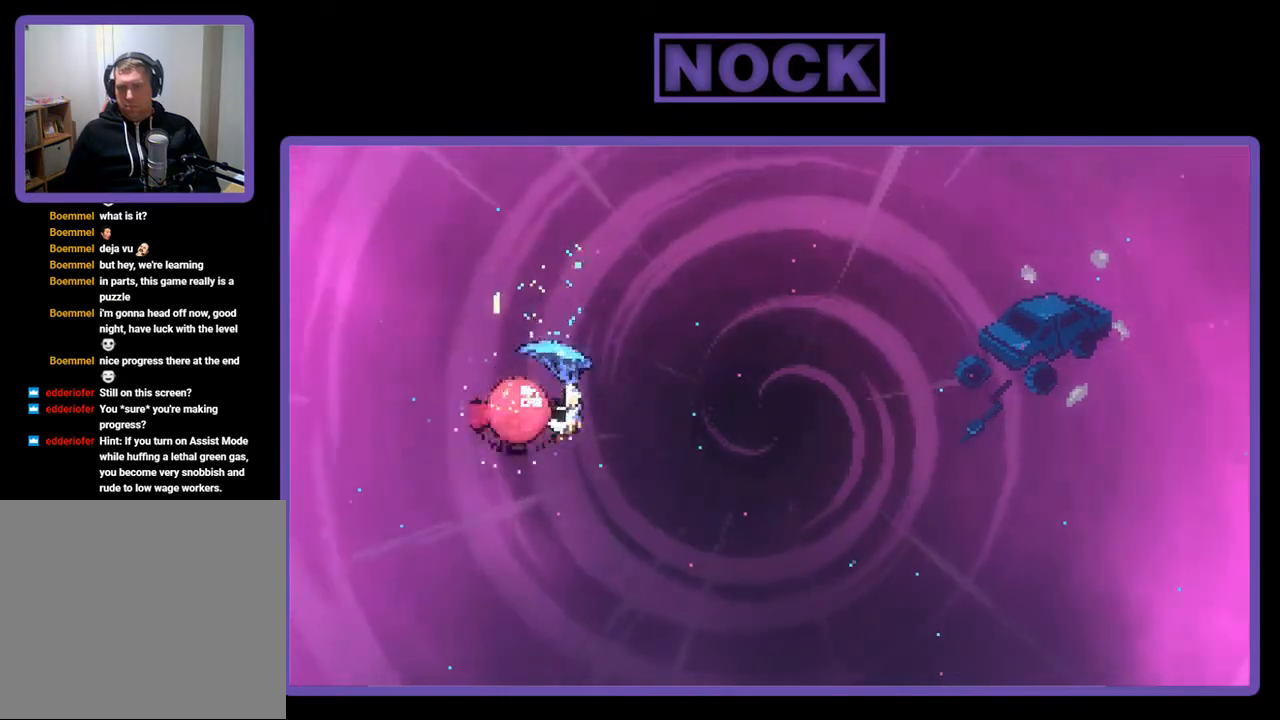
{"buttons": ["R2", "DPAD_UP", "DPAD_RIGHT"], "right_stick": "center", "events": [[183, "DPAD_RIGHT", "down"], [183, "DPAD_UP", "down"]]}
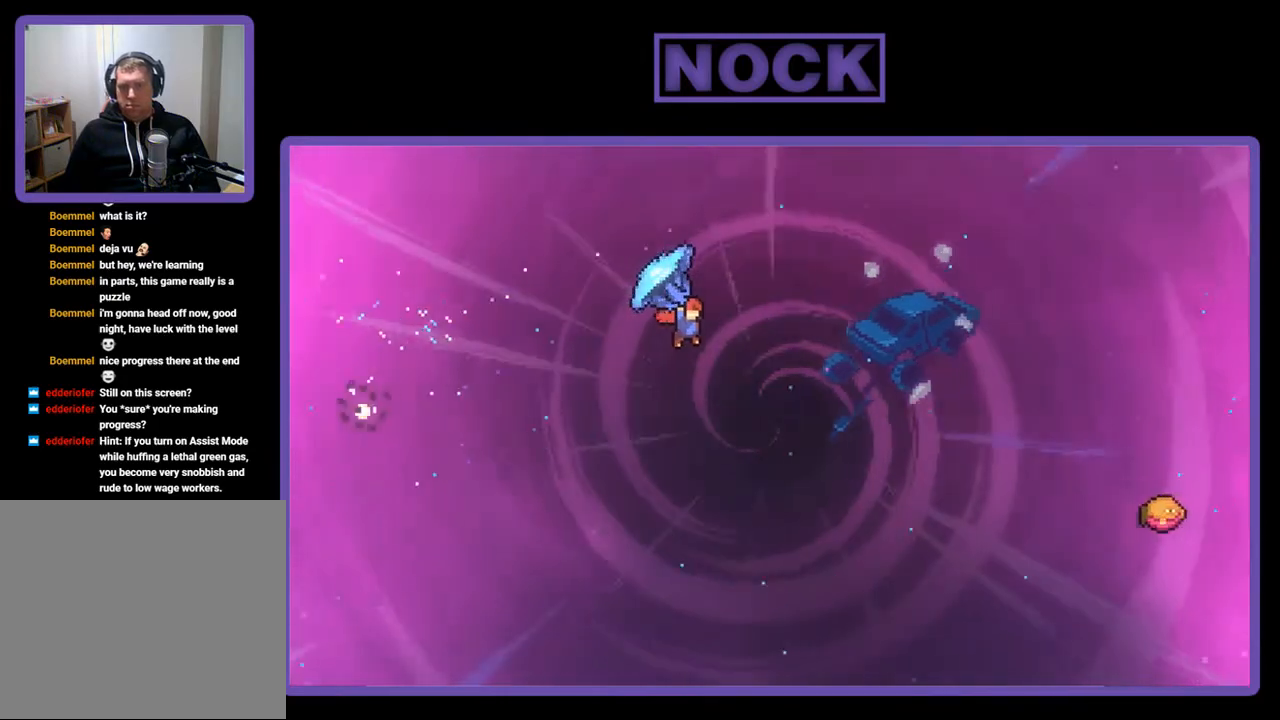
{"buttons": ["CIRCLE", "R2", "DPAD_UP"], "right_stick": "center", "events": [[83, "R2", "up"], [217, "CIRCLE", "down"], [217, "R2", "down"], [283, "DPAD_RIGHT", "up"]]}
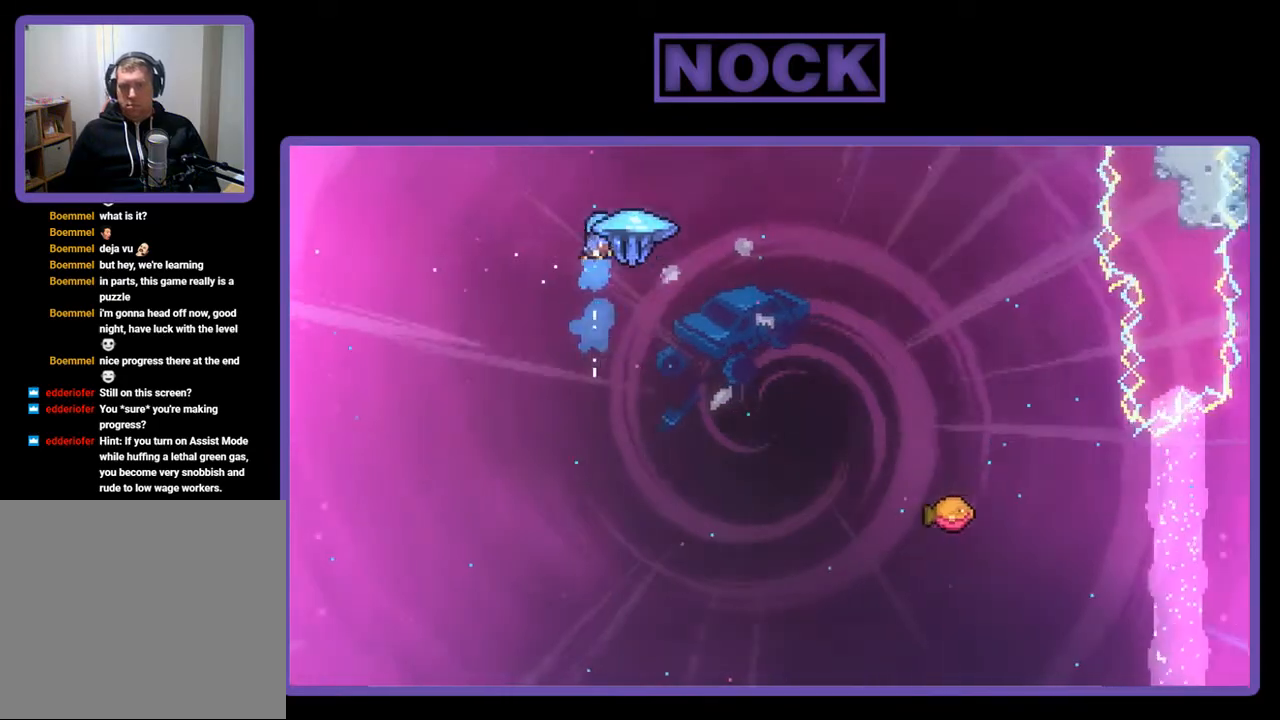
{"buttons": ["R2", "DPAD_RIGHT"], "right_stick": "center", "events": [[17, "DPAD_RIGHT", "down"], [83, "DPAD_UP", "up"], [350, "CIRCLE", "up"]]}
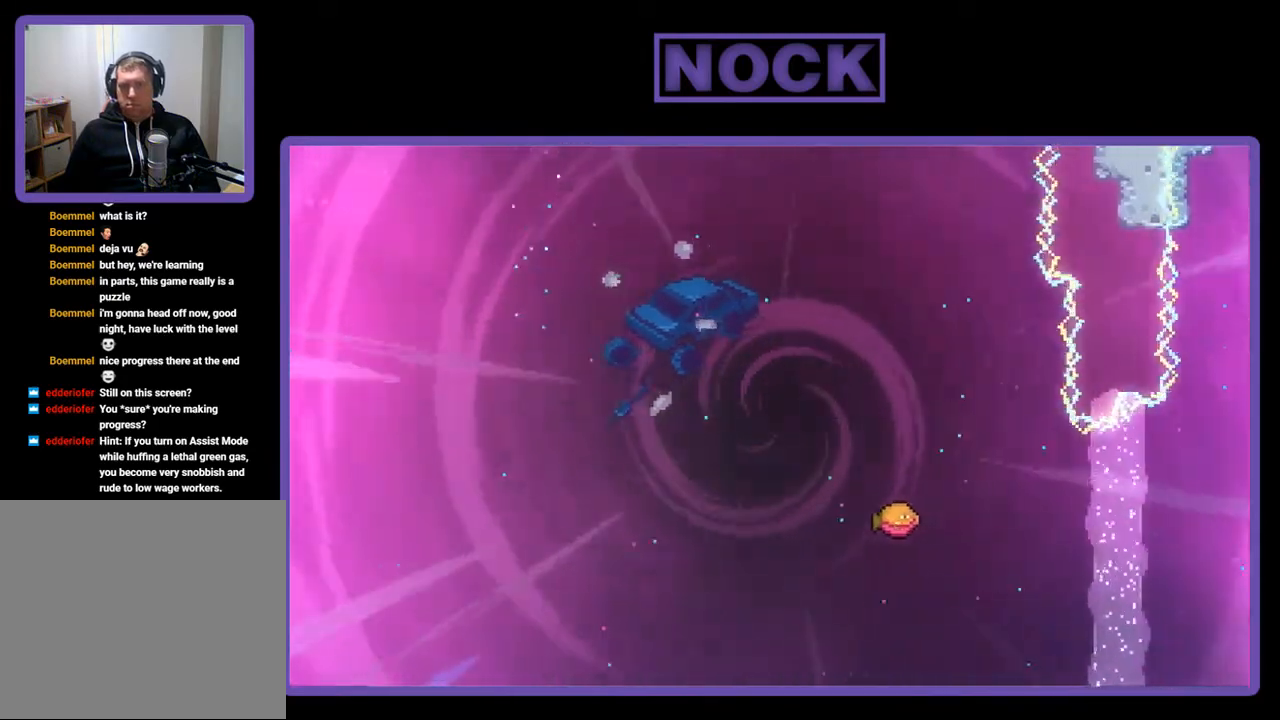
{"buttons": ["R2", "DPAD_RIGHT"], "right_stick": "center", "events": []}
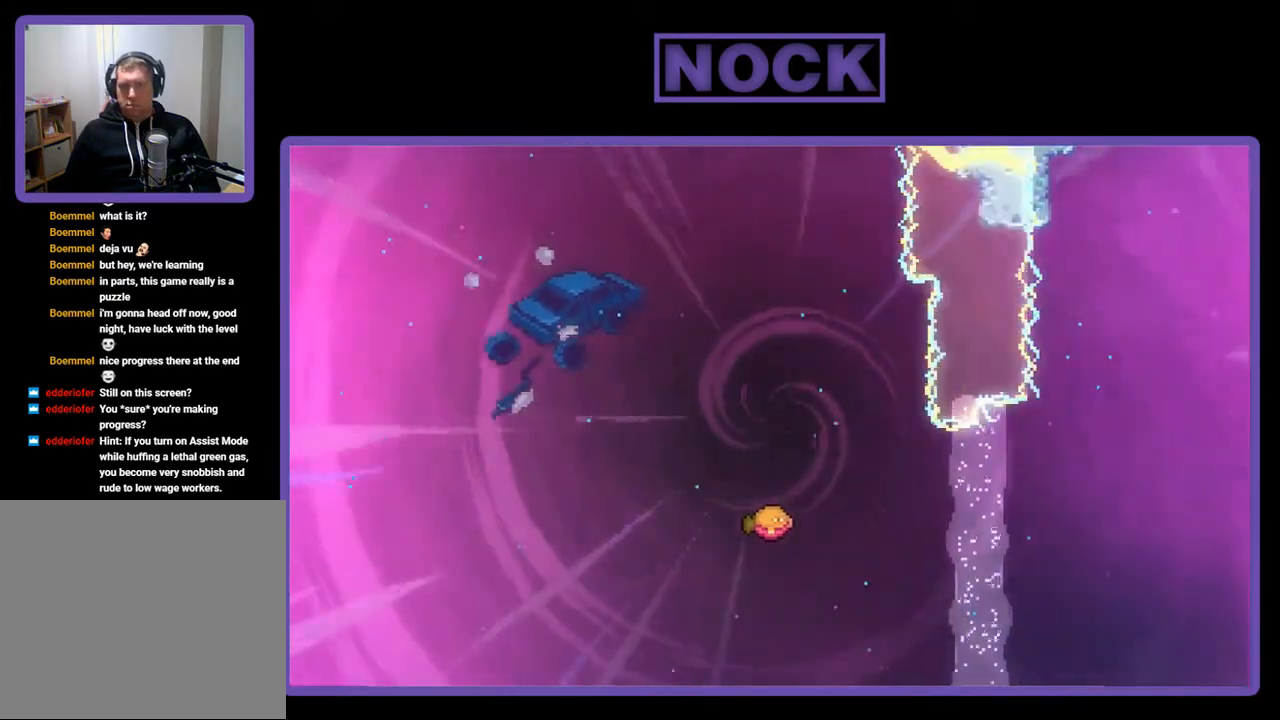
{"buttons": ["R2"], "right_stick": "center", "events": [[317, "DPAD_RIGHT", "up"]]}
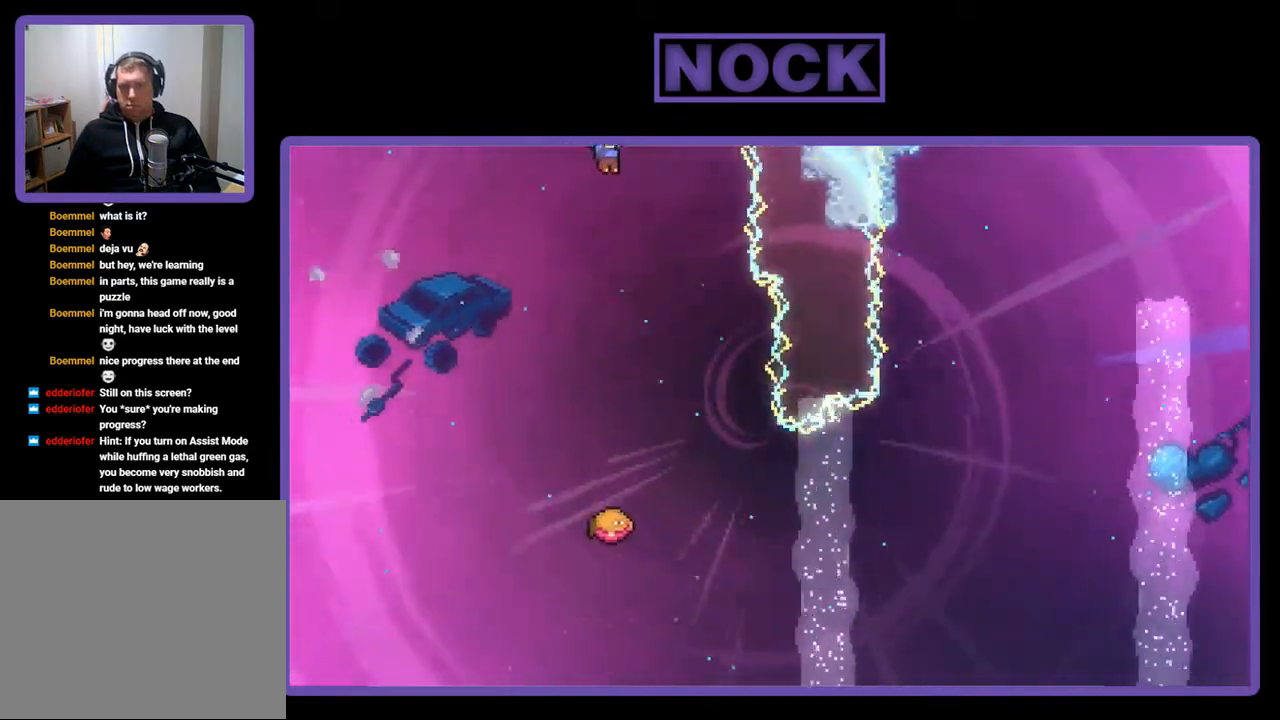
{"buttons": ["R2", "DPAD_RIGHT"], "right_stick": "center", "events": [[283, "DPAD_RIGHT", "down"]]}
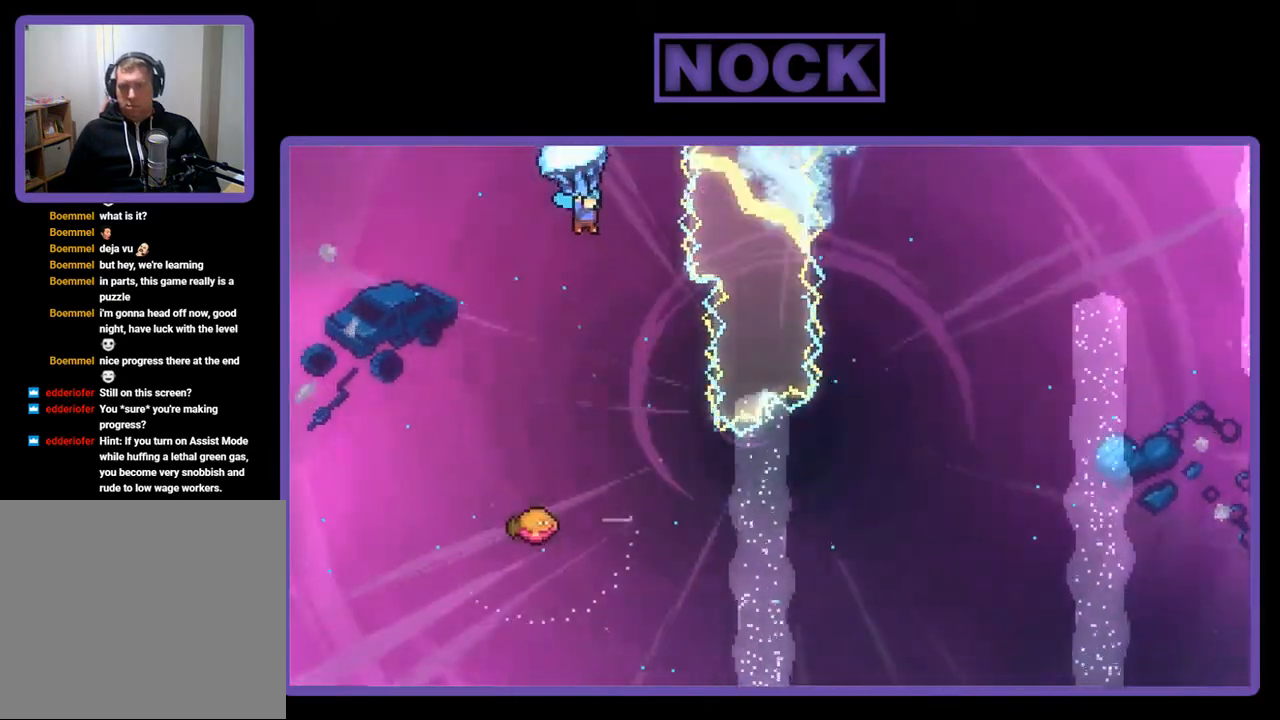
{"buttons": ["R2"], "right_stick": "center", "events": [[83, "DPAD_RIGHT", "up"]]}
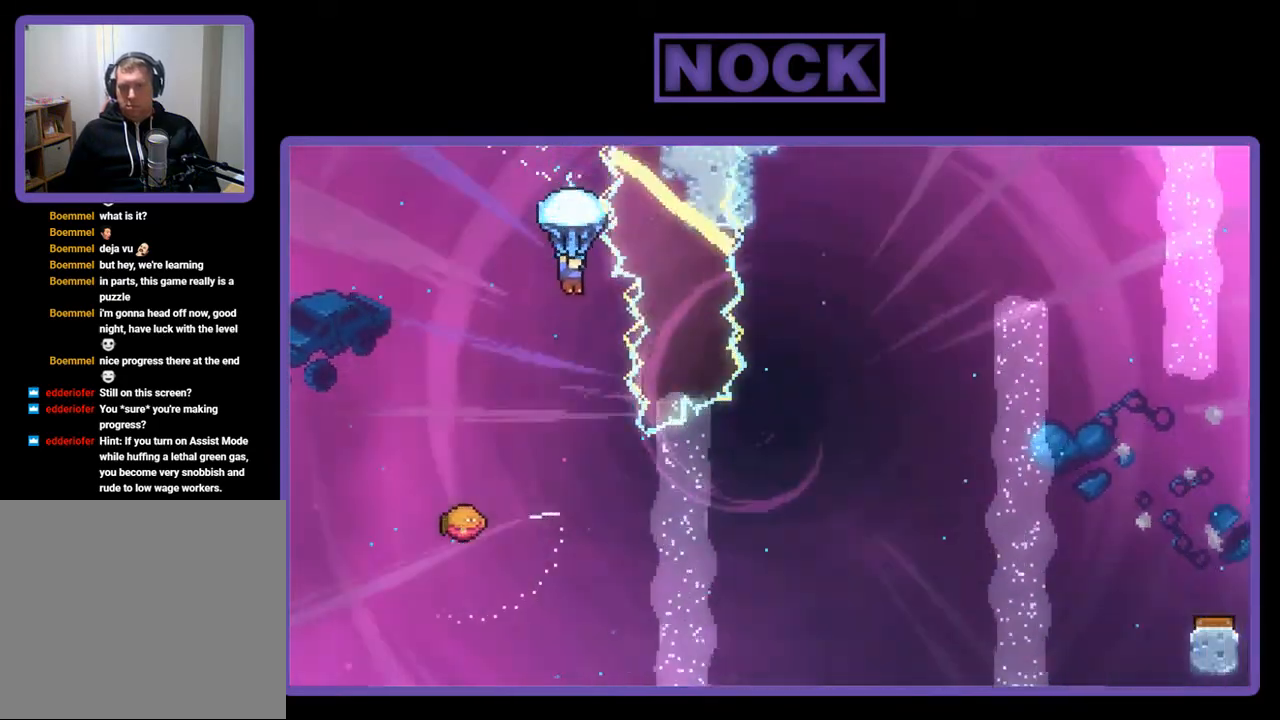
{"buttons": ["R2"], "right_stick": "center", "events": [[183, "DPAD_RIGHT", "down"], [283, "DPAD_RIGHT", "up"]]}
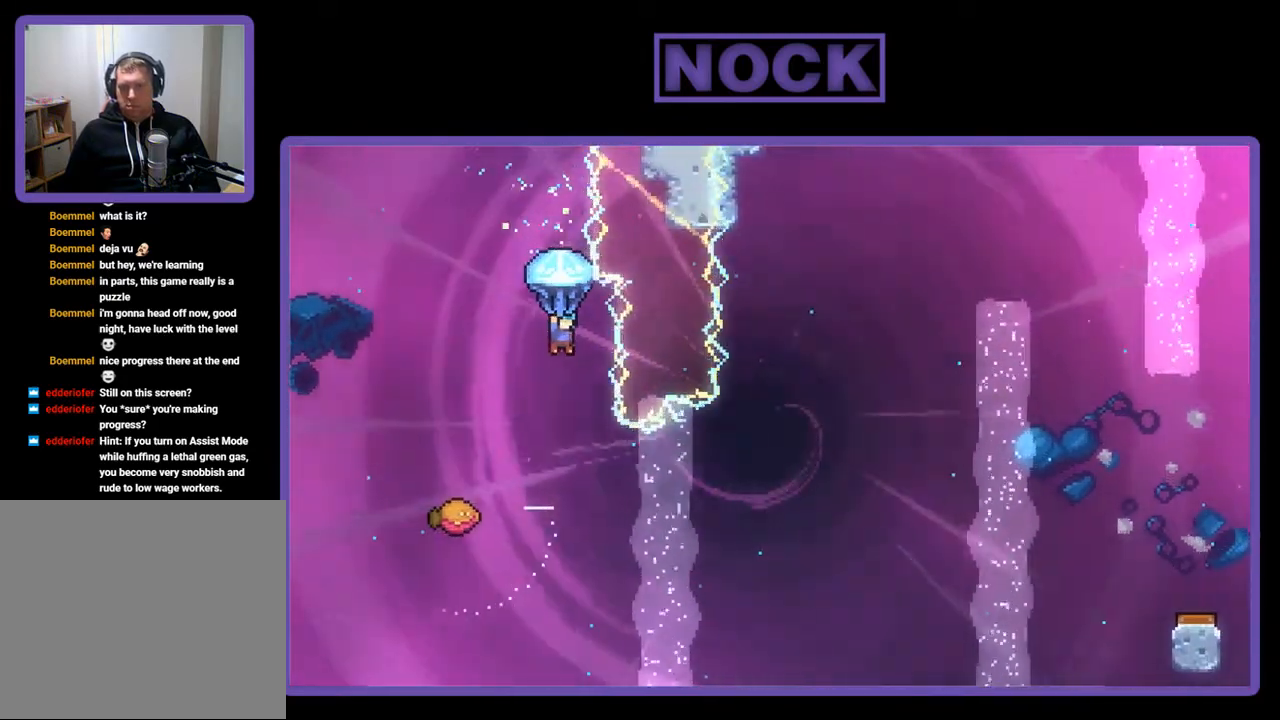
{"buttons": [], "right_stick": "center", "events": [[383, "R2", "up"]]}
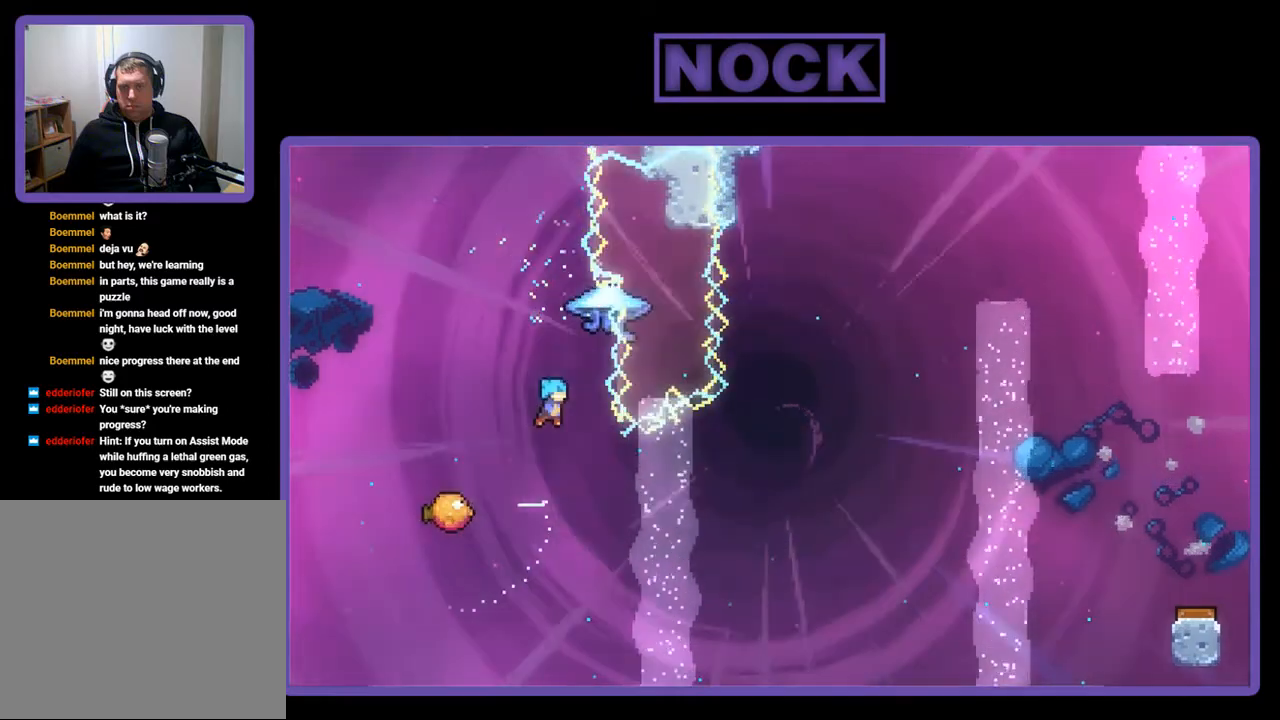
{"buttons": ["DPAD_UP"], "right_stick": "center", "events": [[150, "DPAD_LEFT", "down"], [450, "DPAD_UP", "down"], [483, "DPAD_LEFT", "up"]]}
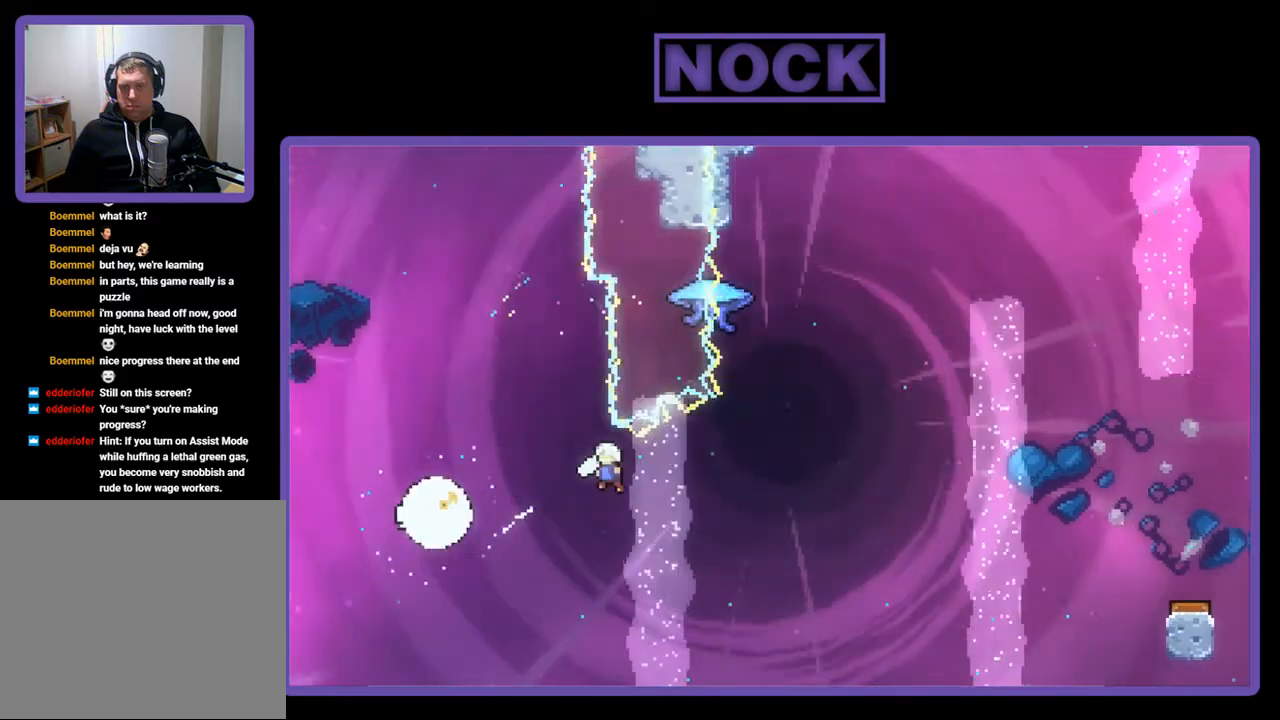
{"buttons": ["CIRCLE", "R2", "DPAD_UP"], "right_stick": "center", "events": [[17, "DPAD_UP", "up"], [50, "DPAD_RIGHT", "down"], [250, "DPAD_RIGHT", "up"], [250, "DPAD_UP", "down"], [283, "R2", "down"], [317, "CIRCLE", "down"]]}
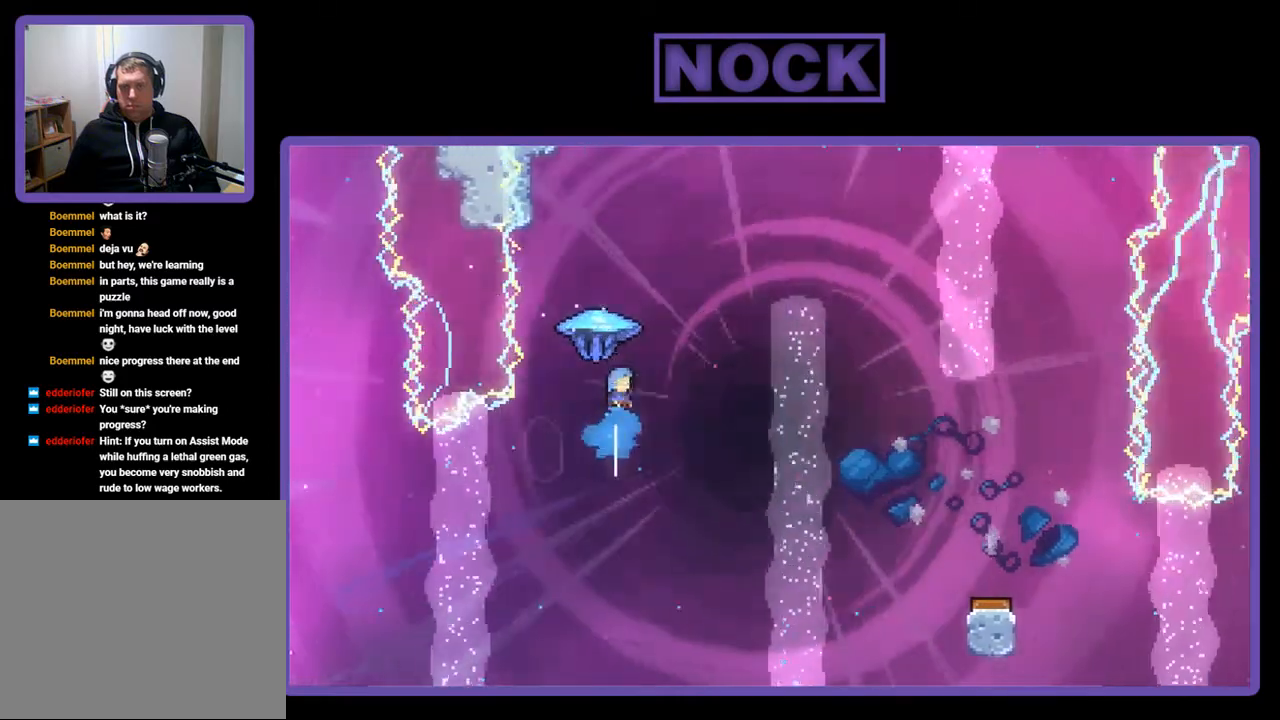
{"buttons": ["R2", "DPAD_RIGHT"], "right_stick": "center", "events": [[17, "CIRCLE", "up"], [50, "DPAD_RIGHT", "down"], [50, "DPAD_UP", "up"]]}